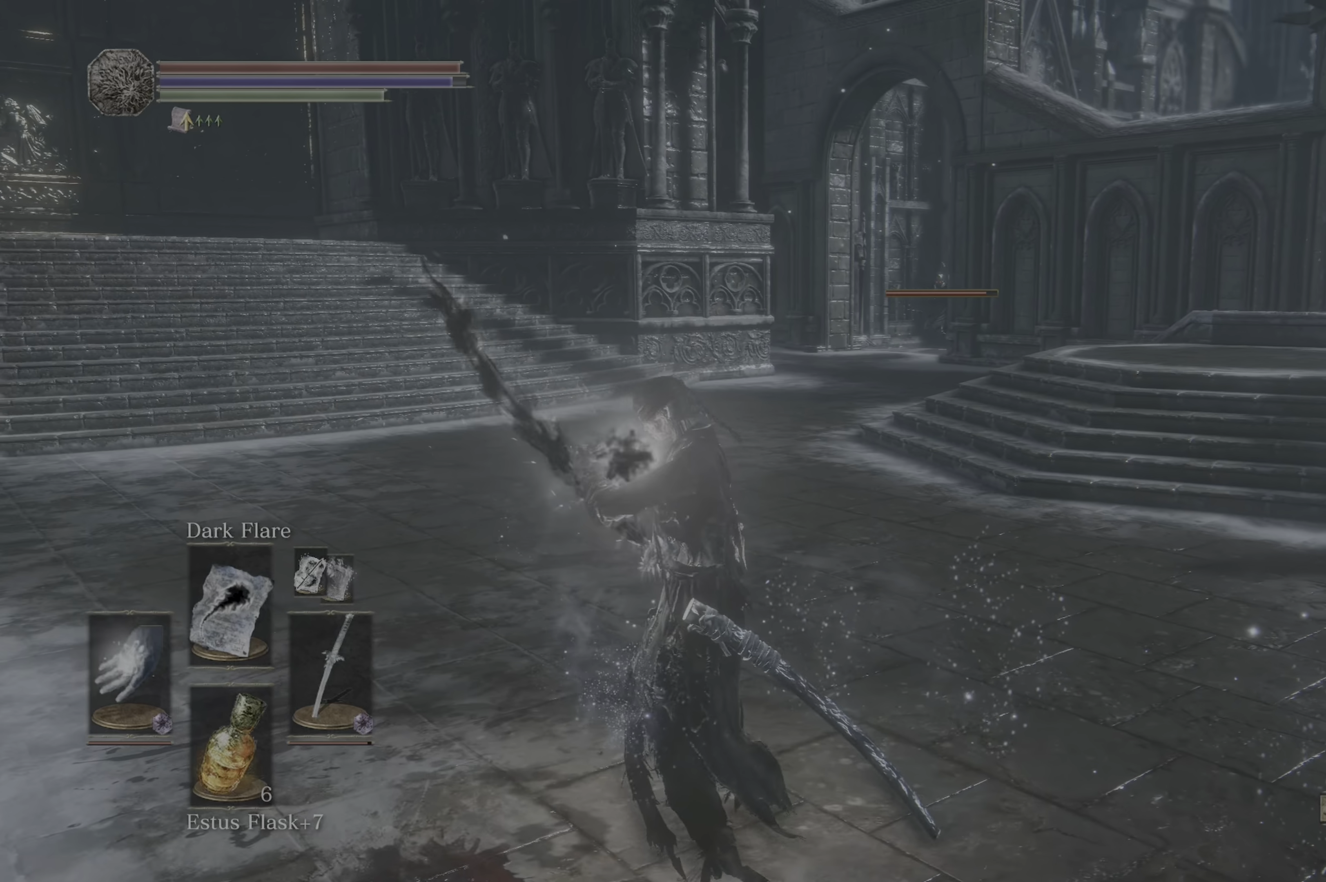
Gameplay with a controller (Xbox layout); each line is a JSON object with the inputs held at the frame after it. "events" lists button and stick changes between this image and that frame as [ms after this image, input, new state], when the widget could be followed in between. Not read: SELECT.
{"buttons": [], "left_stick": "center", "right_stick": "center", "events": [[150, "R3", "down"], [184, "right_stick", "right"], [284, "left_stick", "center"], [284, "right_stick", "center"], [317, "R3", "up"], [384, "L1", "down"], [467, "L1", "up"]]}
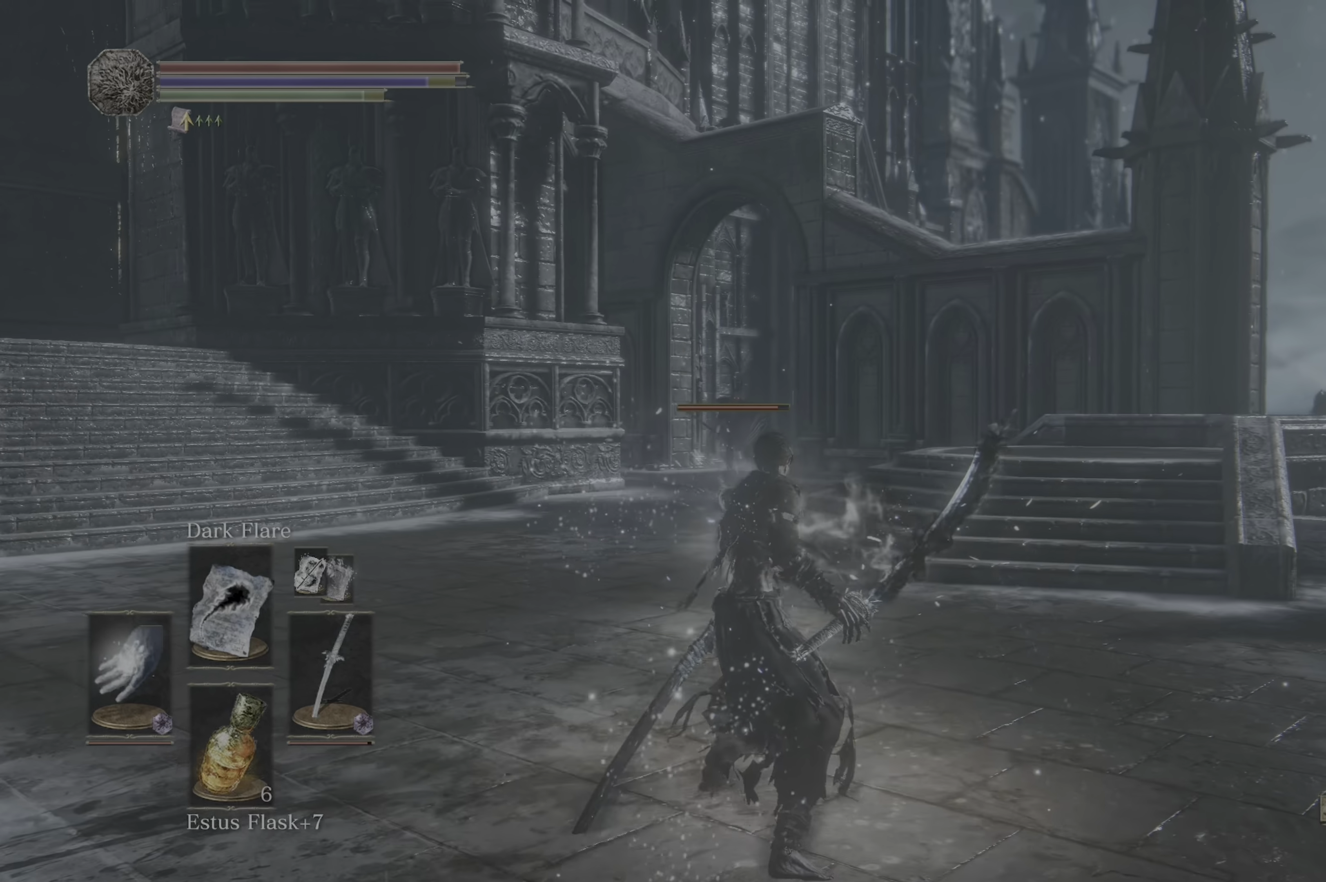
{"buttons": ["L1"], "left_stick": "center", "right_stick": "center", "events": [[50, "L1", "down"], [133, "L1", "up"], [200, "L1", "down"], [283, "L1", "up"], [333, "L1", "down"], [433, "L1", "up"], [500, "L1", "down"]]}
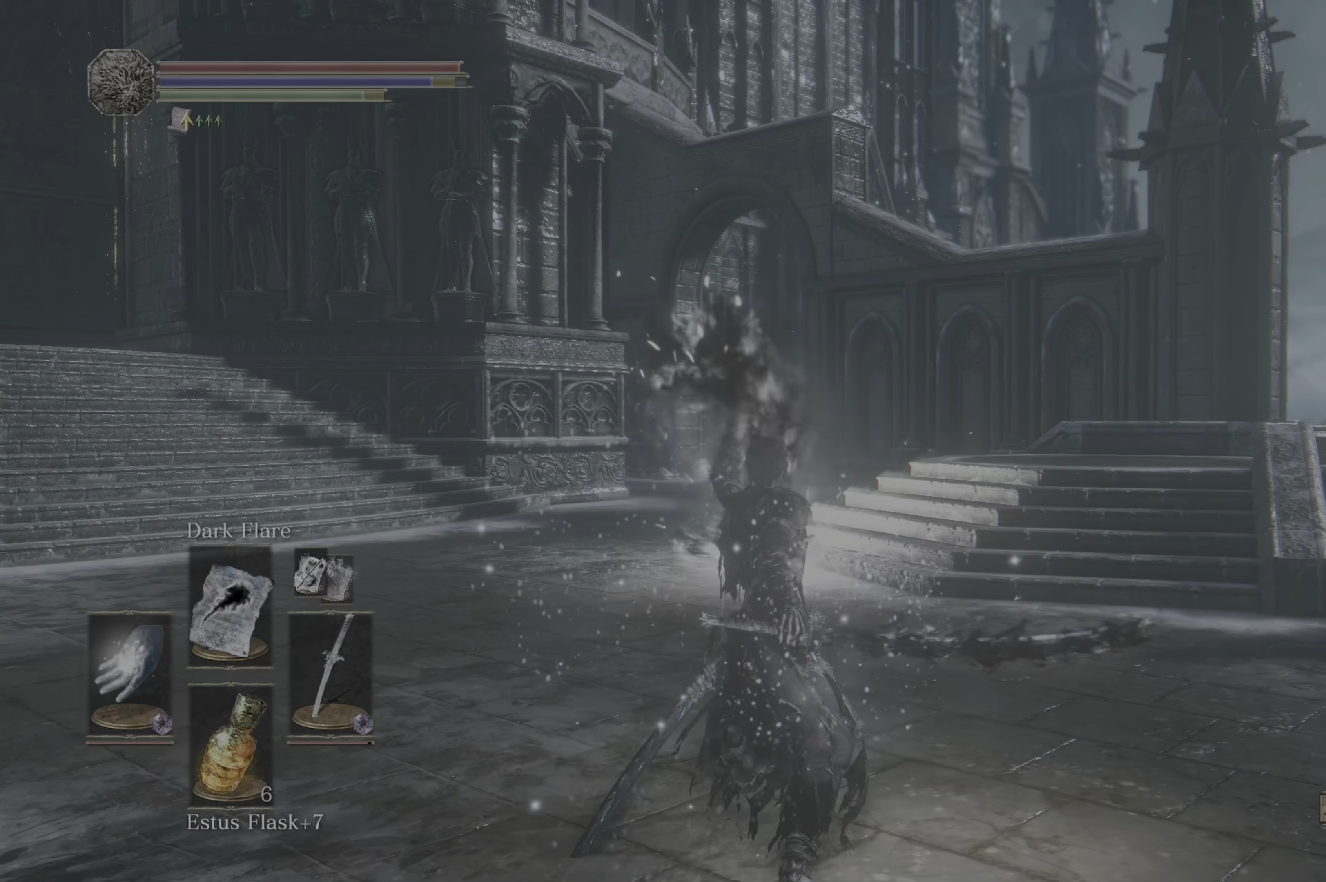
{"buttons": ["R3"], "left_stick": "center", "right_stick": "center", "events": [[116, "L1", "up"], [133, "L1", "down"], [216, "L1", "up"], [300, "L1", "down"], [450, "L1", "up"], [450, "R3", "down"]]}
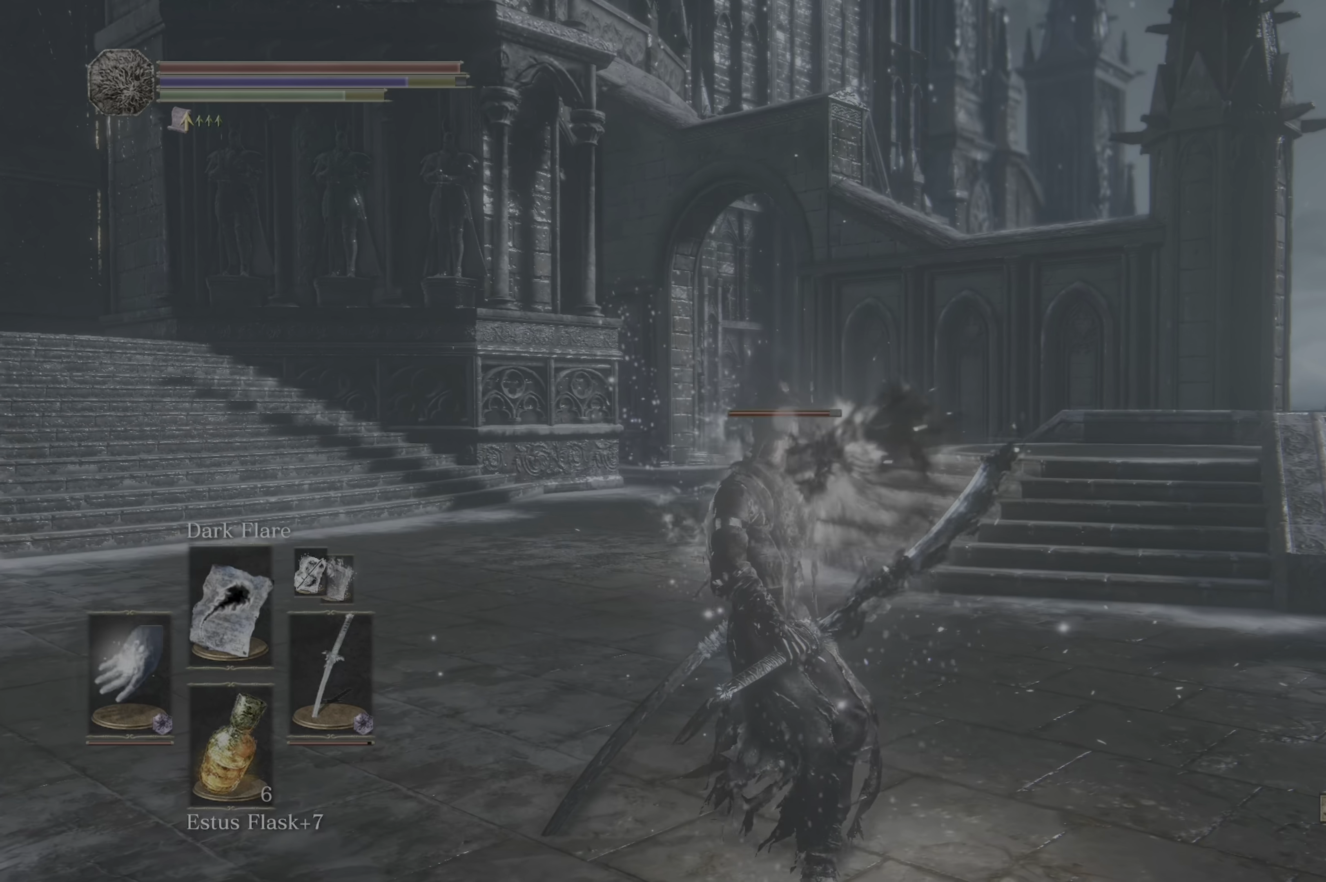
{"buttons": ["L1"], "left_stick": "center", "right_stick": "center", "events": [[16, "L1", "down"], [100, "L1", "up"], [100, "R3", "up"], [200, "L1", "down"], [316, "L1", "up"], [350, "L1", "down"], [466, "L1", "up"], [500, "L1", "down"]]}
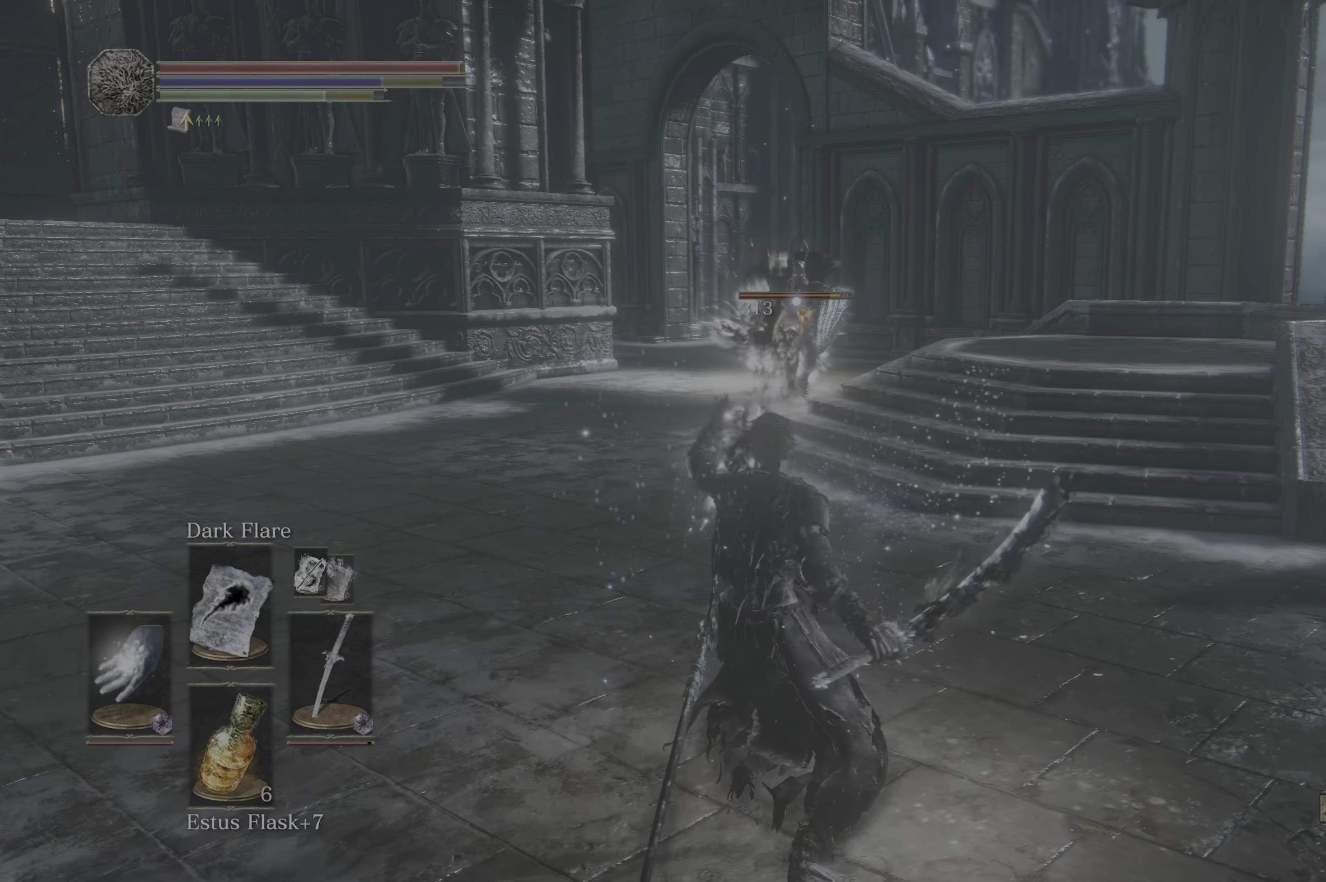
{"buttons": ["L1"], "left_stick": "center", "right_stick": "center", "events": [[150, "L1", "up"], [200, "L1", "down"], [250, "L1", "up"], [316, "L1", "down"], [383, "L1", "up"], [466, "L1", "down"]]}
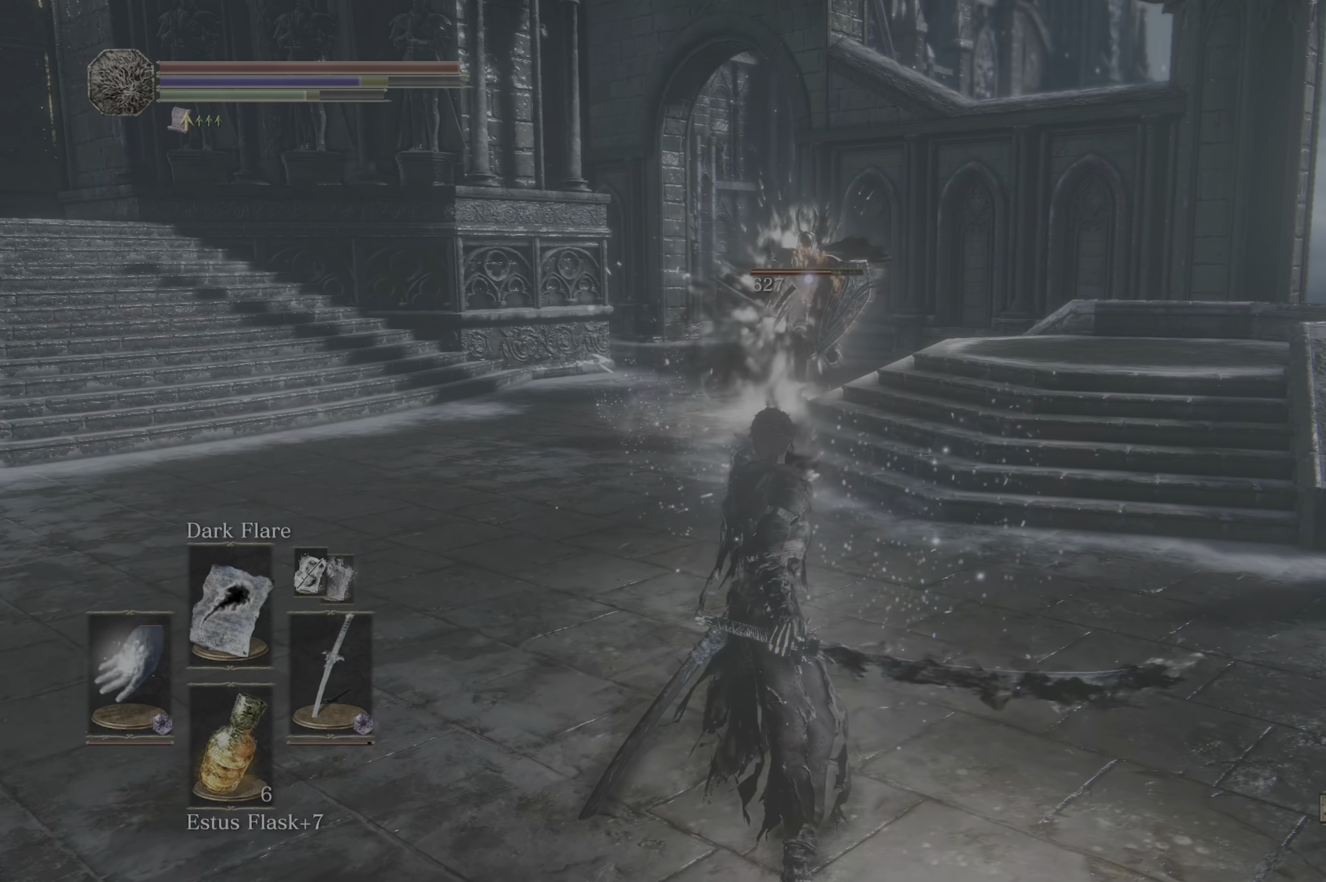
{"buttons": [], "left_stick": "center", "right_stick": "center", "events": [[66, "L1", "up"], [83, "L1", "down"], [183, "L1", "up"], [383, "L1", "down"], [416, "L1", "up"]]}
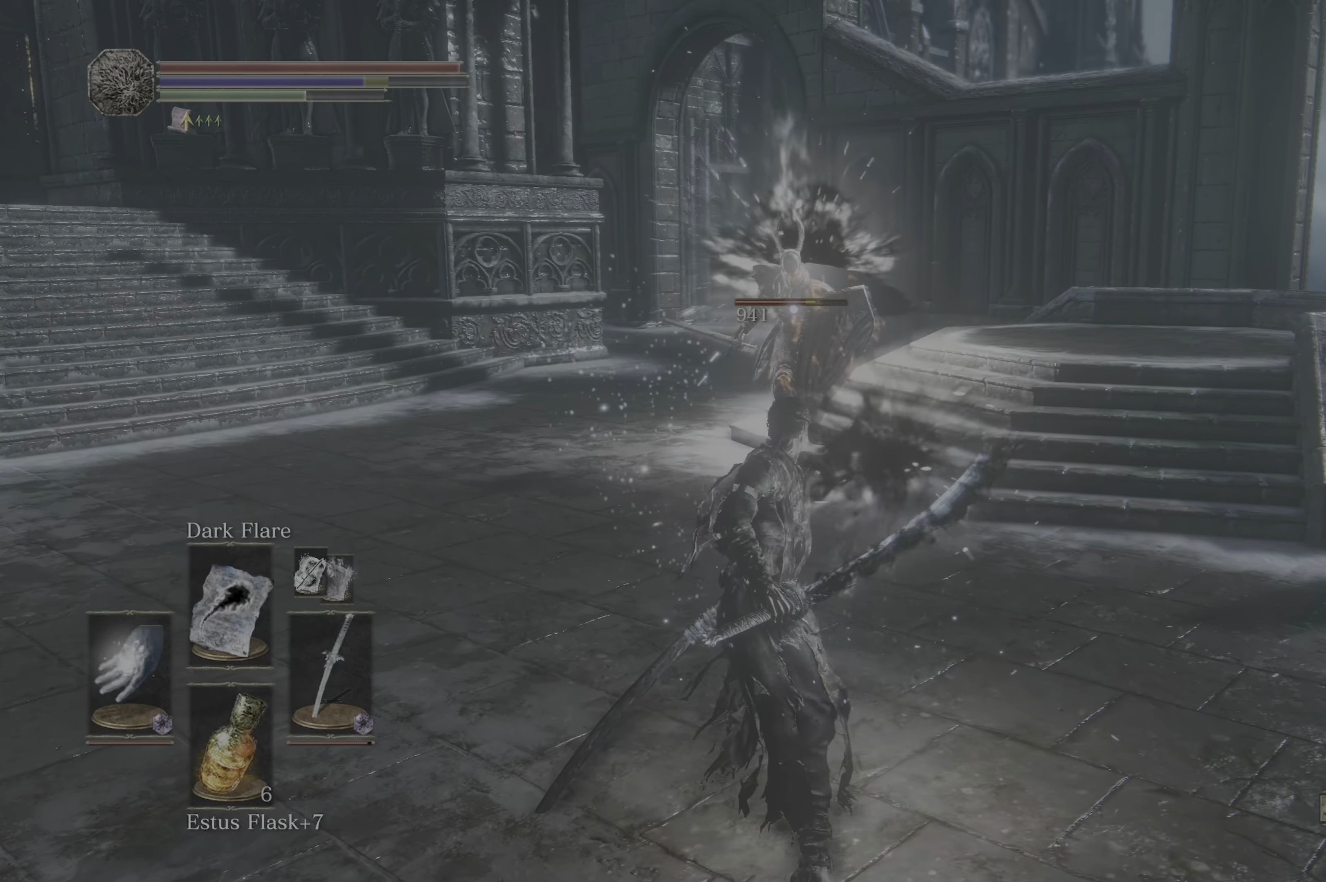
{"buttons": [], "left_stick": "down-right", "right_stick": "center", "events": [[283, "left_stick", "down-right"], [400, "B", "down"], [466, "B", "up"]]}
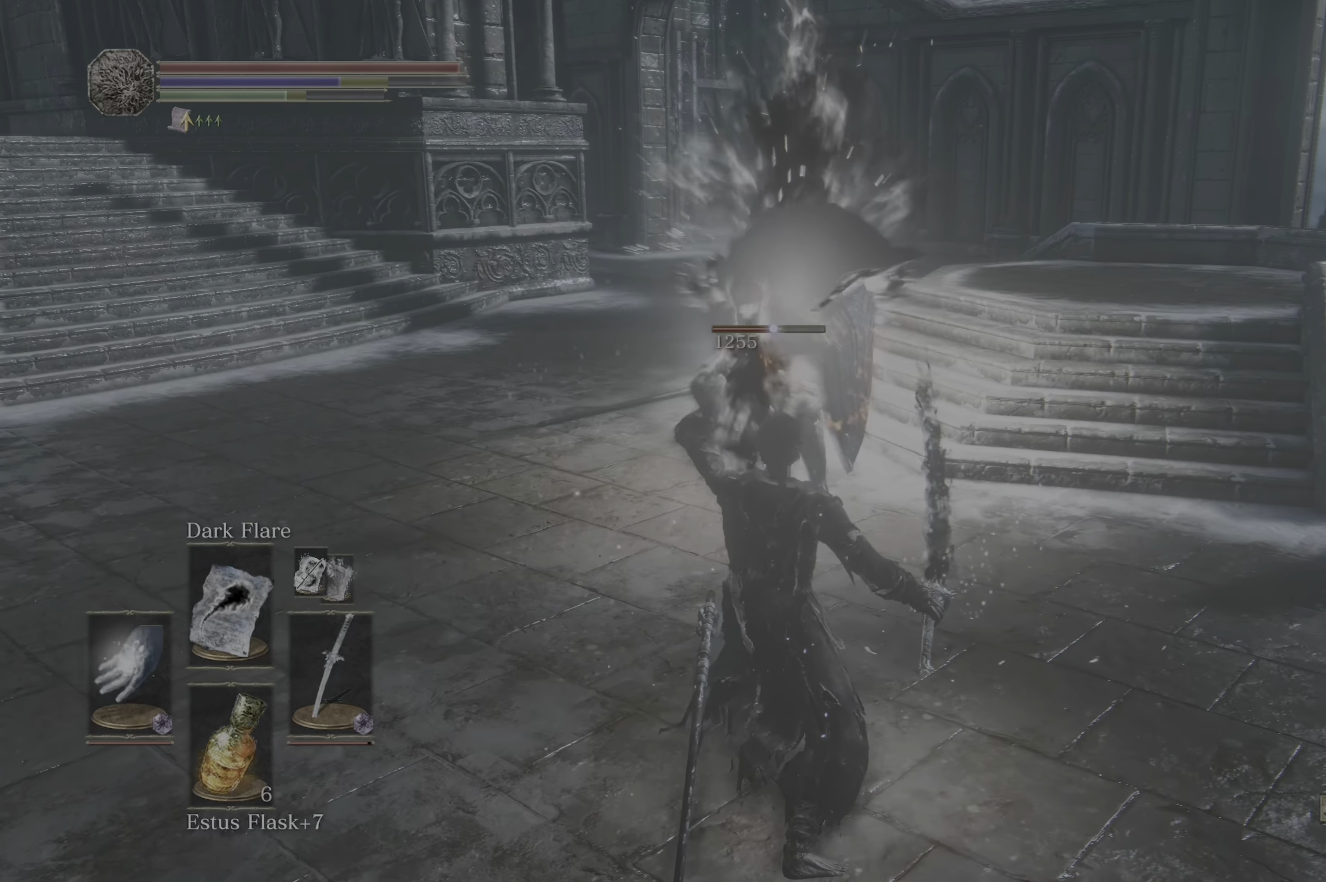
{"buttons": [], "left_stick": "down-right", "right_stick": "center", "events": [[16, "B", "down"], [100, "B", "up"], [183, "B", "down"], [233, "B", "up"], [283, "B", "down"], [366, "B", "up"], [400, "B", "down"], [500, "B", "up"]]}
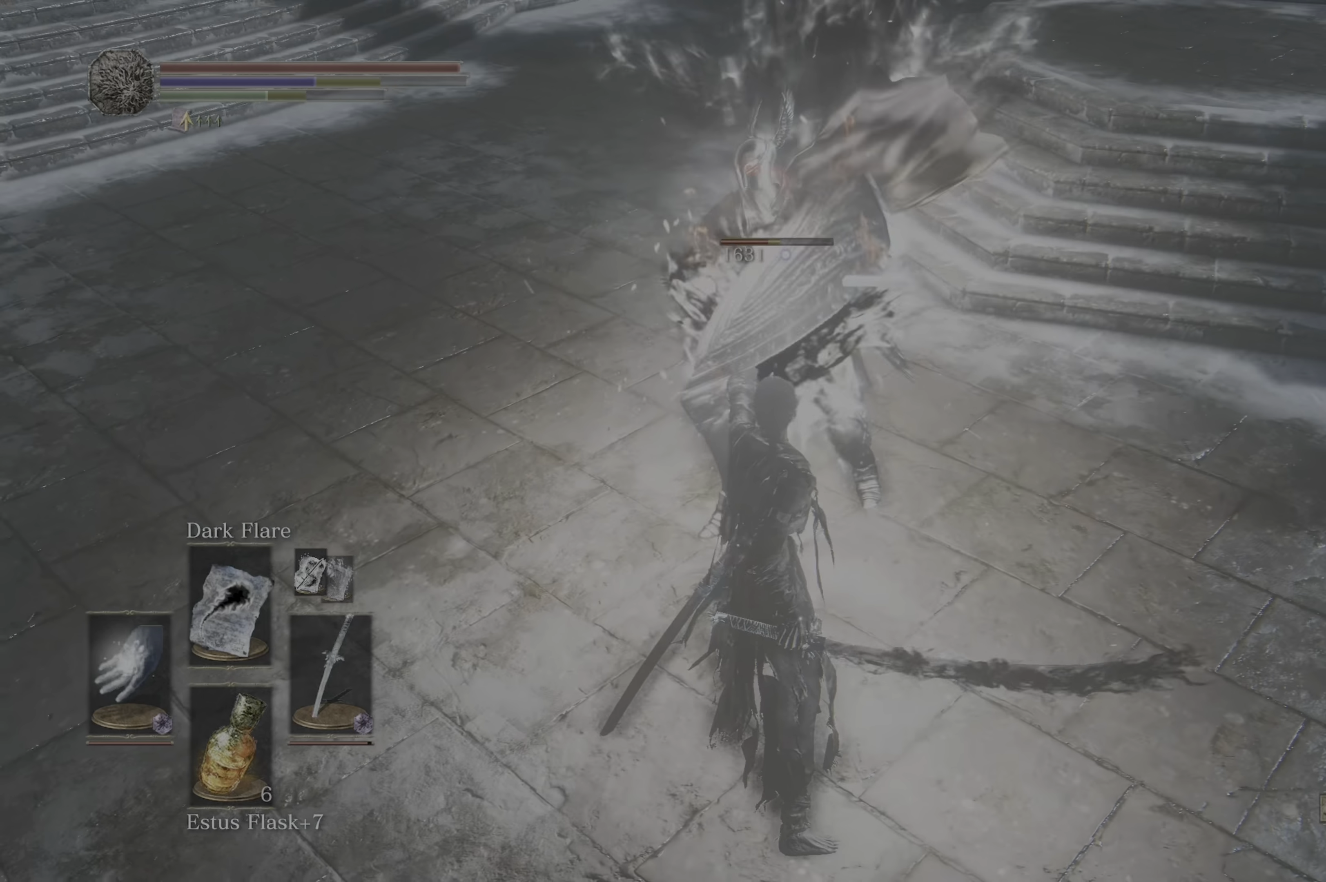
{"buttons": [], "left_stick": "down-right", "right_stick": "center", "events": [[33, "B", "down"], [150, "B", "up"], [166, "B", "down"], [400, "B", "up"]]}